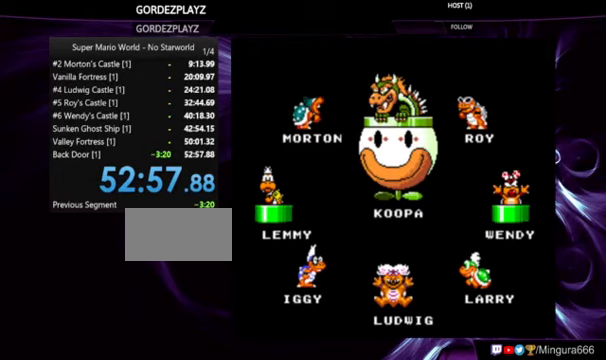
Gameplay with a controller (Nintendo layout); each line is a JSON object with the inputs held at the frame after it. "events" lists button and stick changes between this image and that frame as [ms after this image, input, new state], when the widget could be followed in between. Not read: DPAD_RIGHT L1 L3 R1 R3.
{"buttons": ["A", "B"], "events": [[300, "A", "down"], [300, "B", "down"]]}
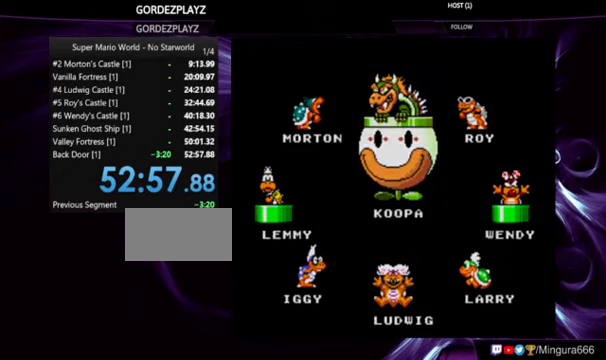
{"buttons": [], "events": [[34, "A", "up"], [67, "B", "up"]]}
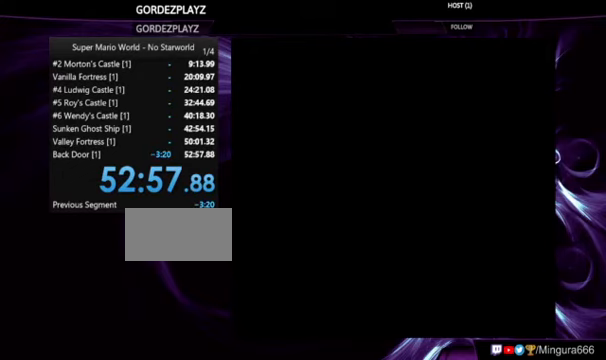
{"buttons": [], "events": []}
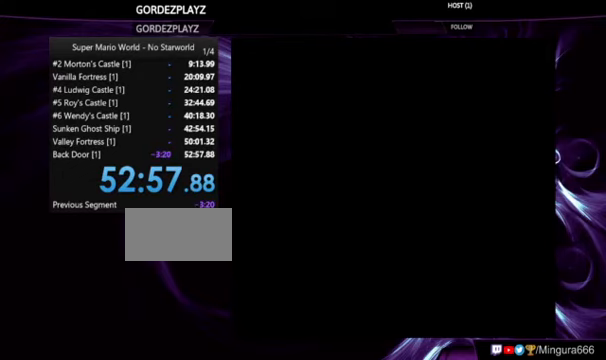
{"buttons": [], "events": []}
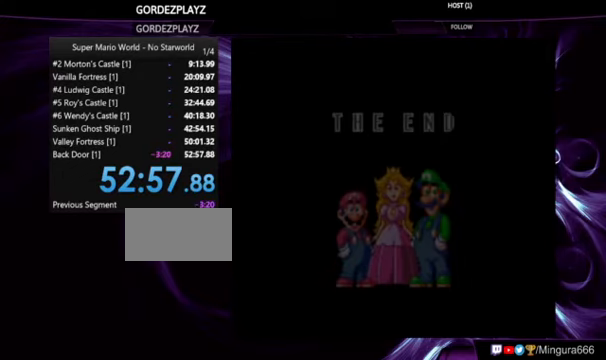
{"buttons": ["A", "B"], "events": [[400, "A", "down"], [400, "B", "down"]]}
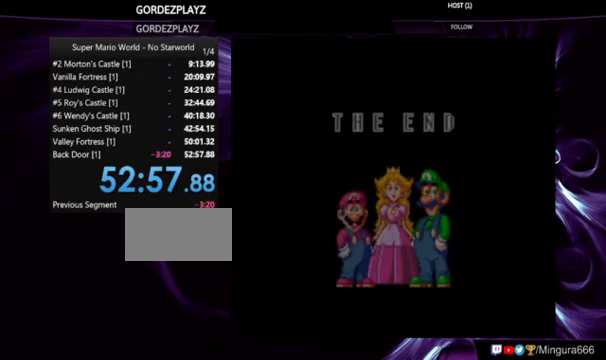
{"buttons": [], "events": [[167, "A", "up"], [267, "B", "up"]]}